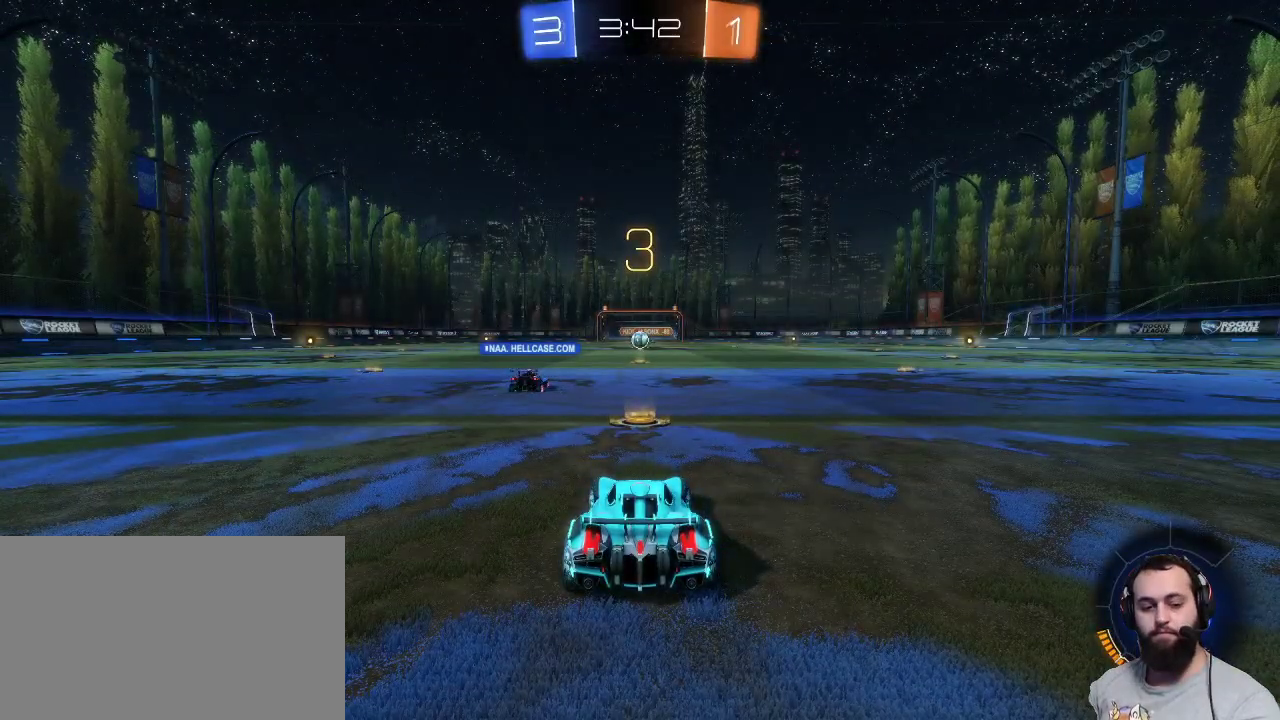
Gameplay with keyboard and mouse; each line is a JSON object with the keys and mouse buttons held at the frame after it. "events" lists presses ("down") and releases ("up") of "a", "ctrl", "d", "e", "q", "r", "s", "shift", "space", "z", "mouse_left", "mouse_wheel" and "mouse_right" between this image and that frame as [ms after this image, input, new state], when the widget could be followed in between. "mouse_left", "mouse_wheel", "mouse_right" = the "left", "wheel", "right" buttons of the "mouse" list. No other keys are recorded. "wheel" means that the mouse wheel is clicked or scrolled. Mouse movement is not recorded.
{"keys": ["z"], "mouse": ["left"], "events": [[400, "mouse_left", "down"]]}
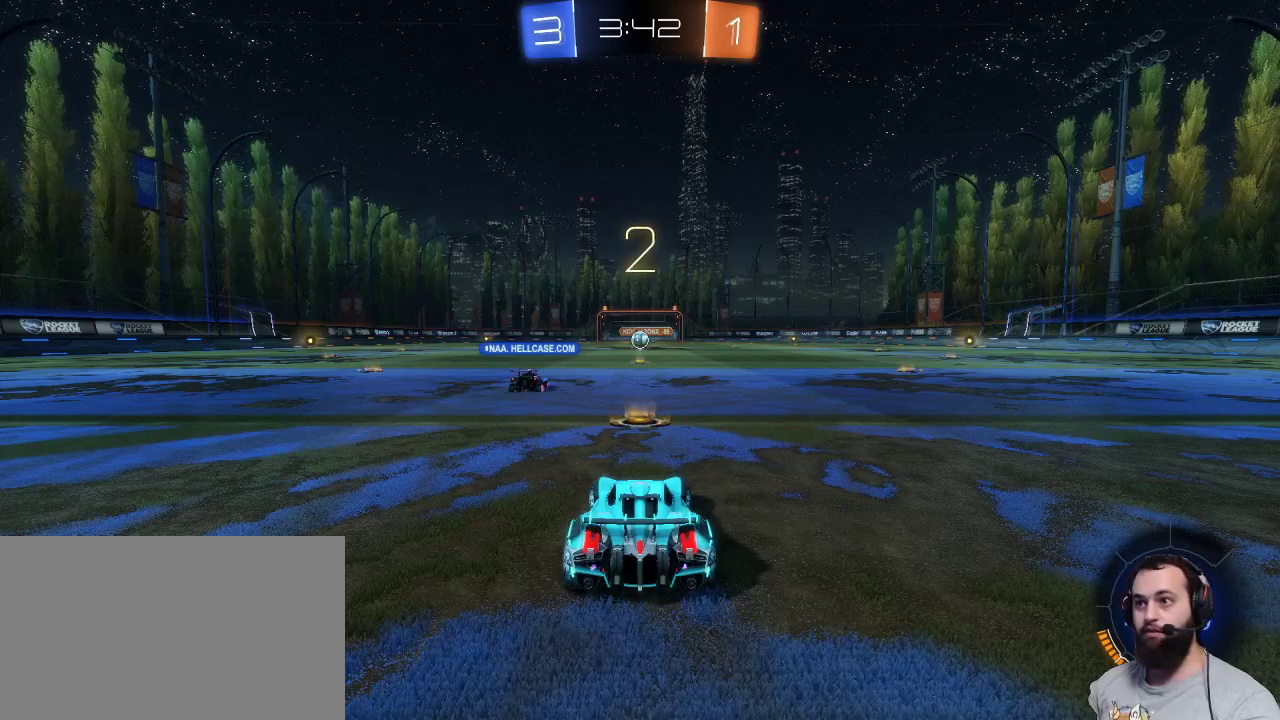
{"keys": ["z"], "mouse": ["left"], "events": []}
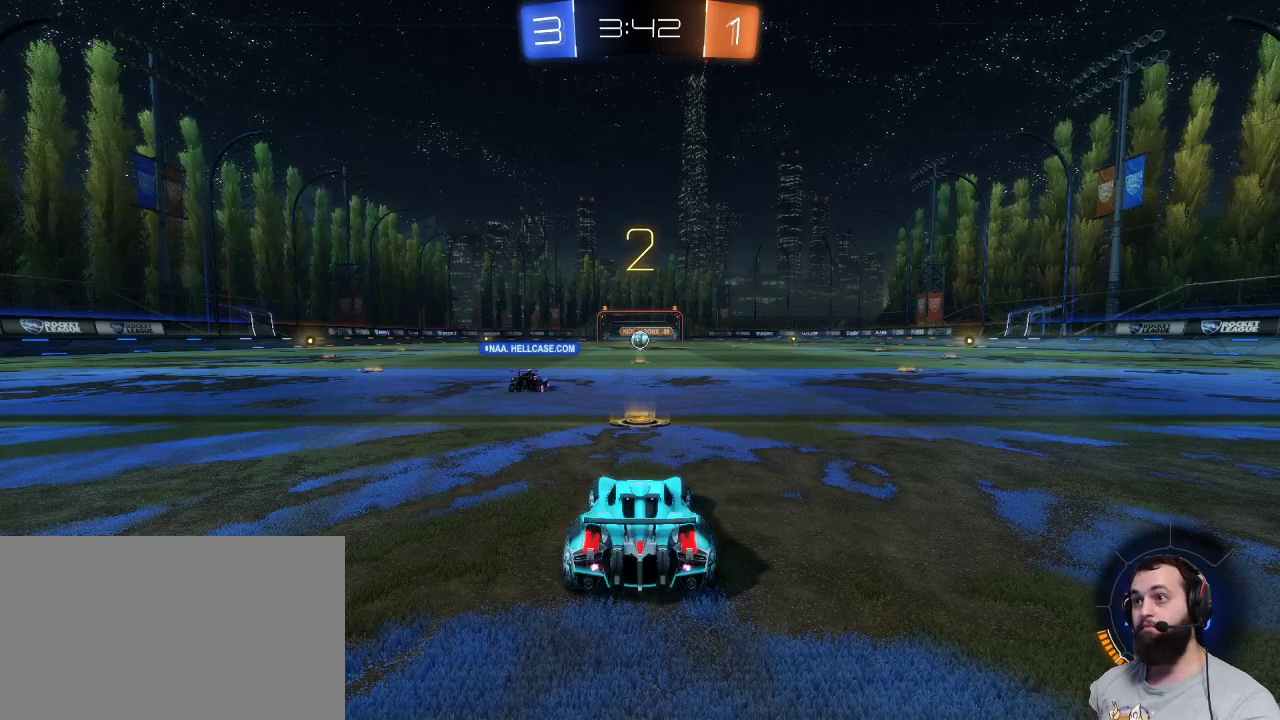
{"keys": ["z"], "mouse": ["left"], "events": []}
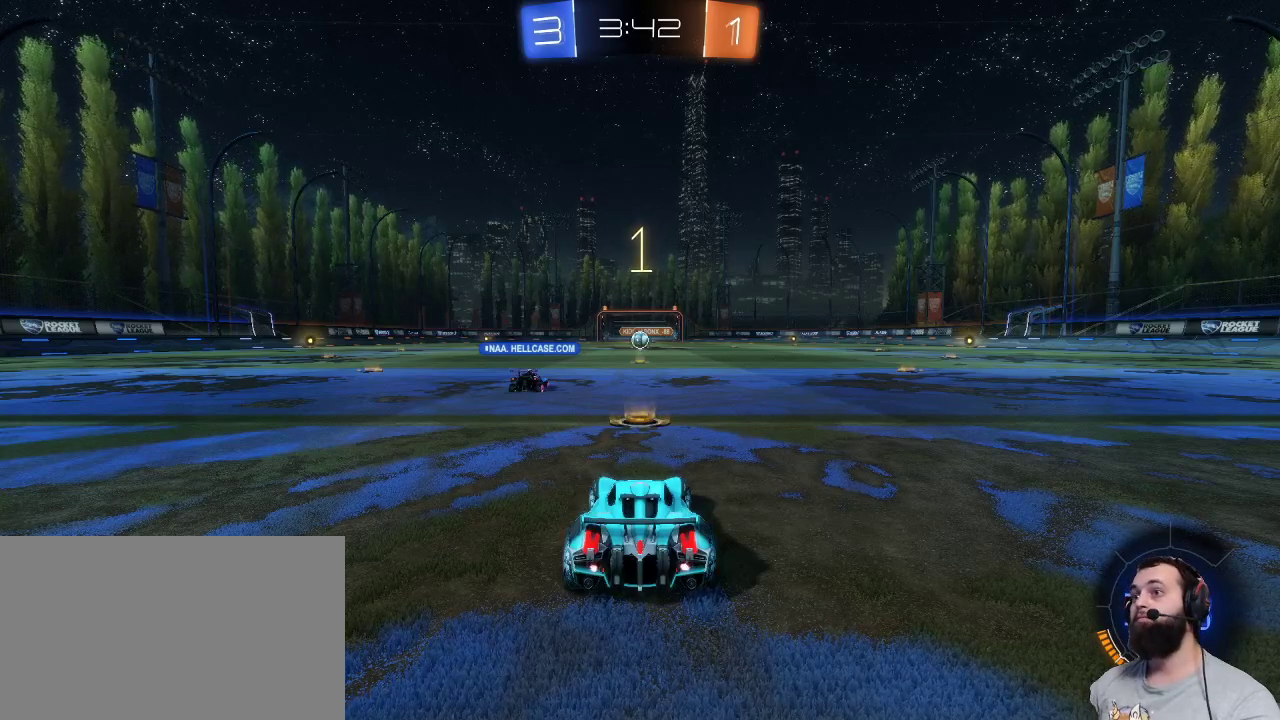
{"keys": ["z"], "mouse": ["left"], "events": []}
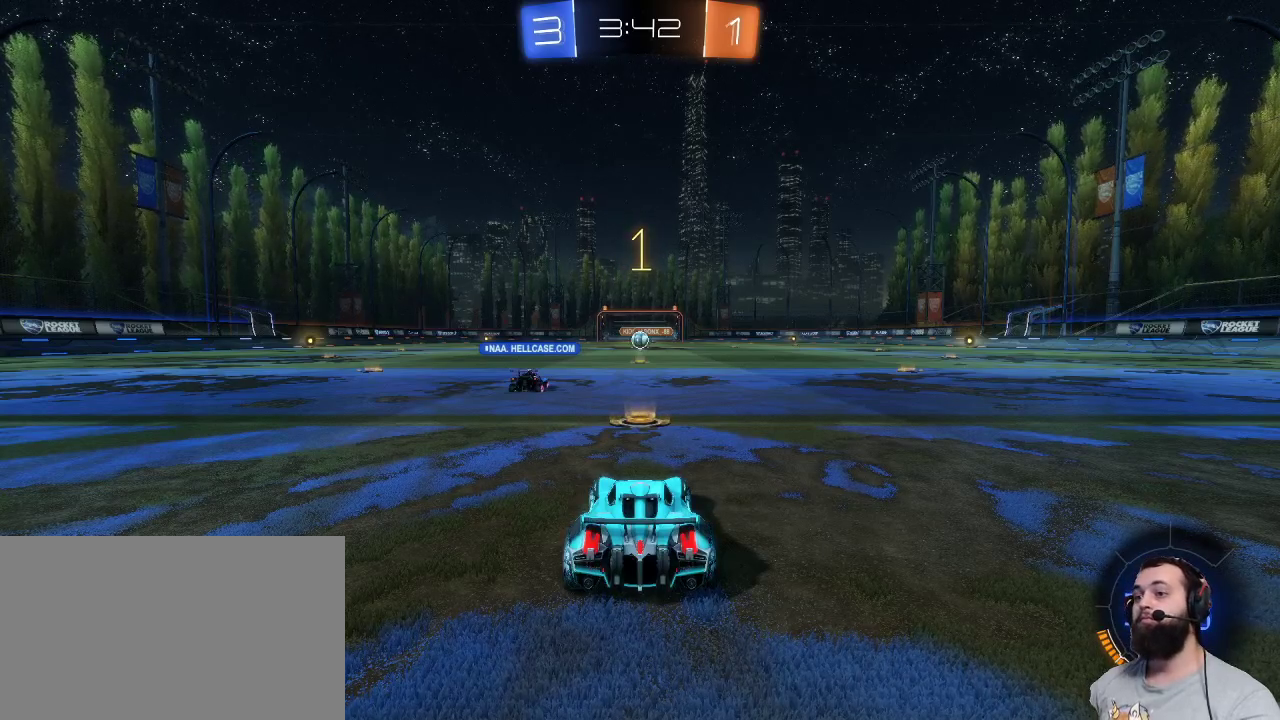
{"keys": ["z"], "mouse": ["left"], "events": []}
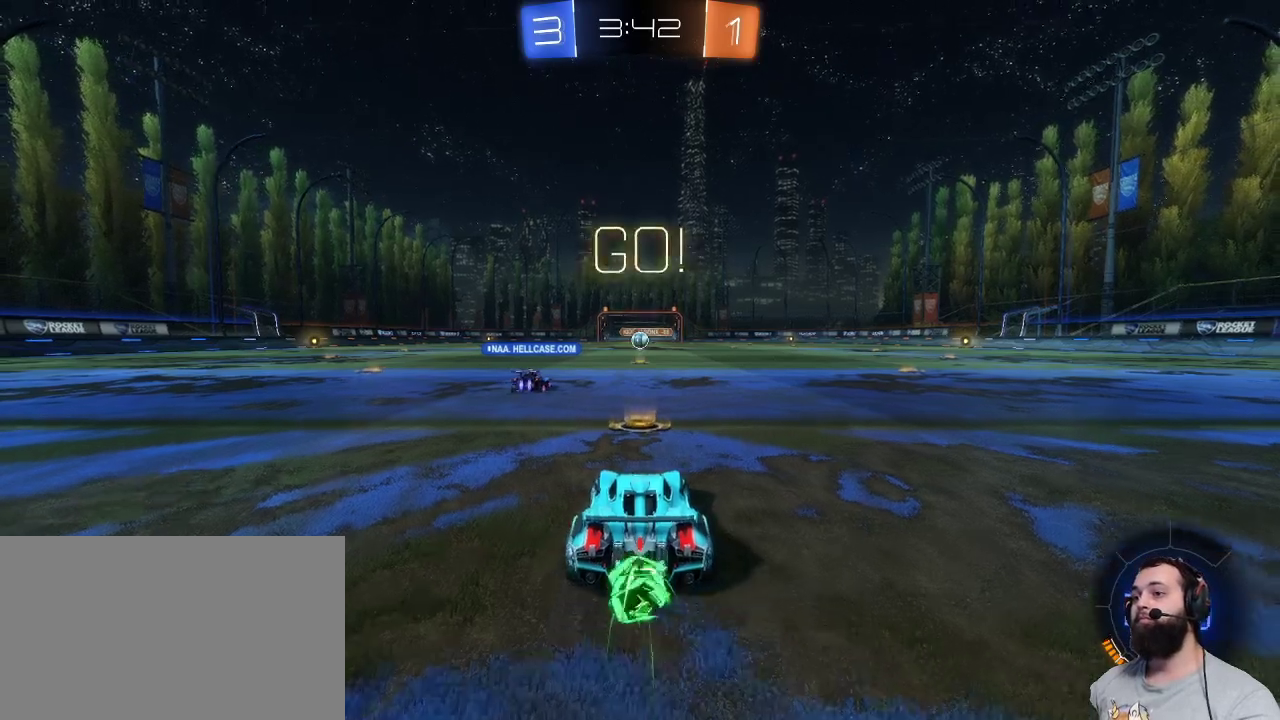
{"keys": ["d", "z"], "mouse": ["left"], "events": [[17, "d", "down"], [150, "space", "down"], [317, "space", "up"]]}
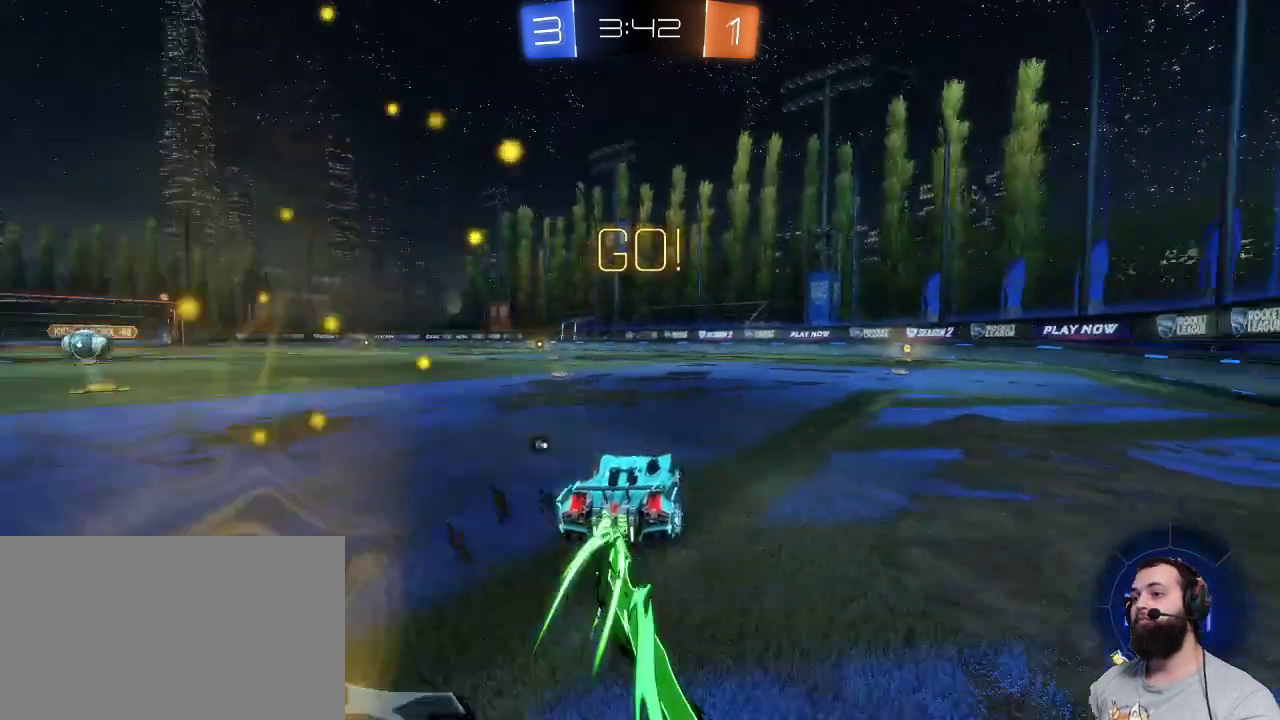
{"keys": ["z"], "mouse": ["left"], "events": [[167, "d", "up"]]}
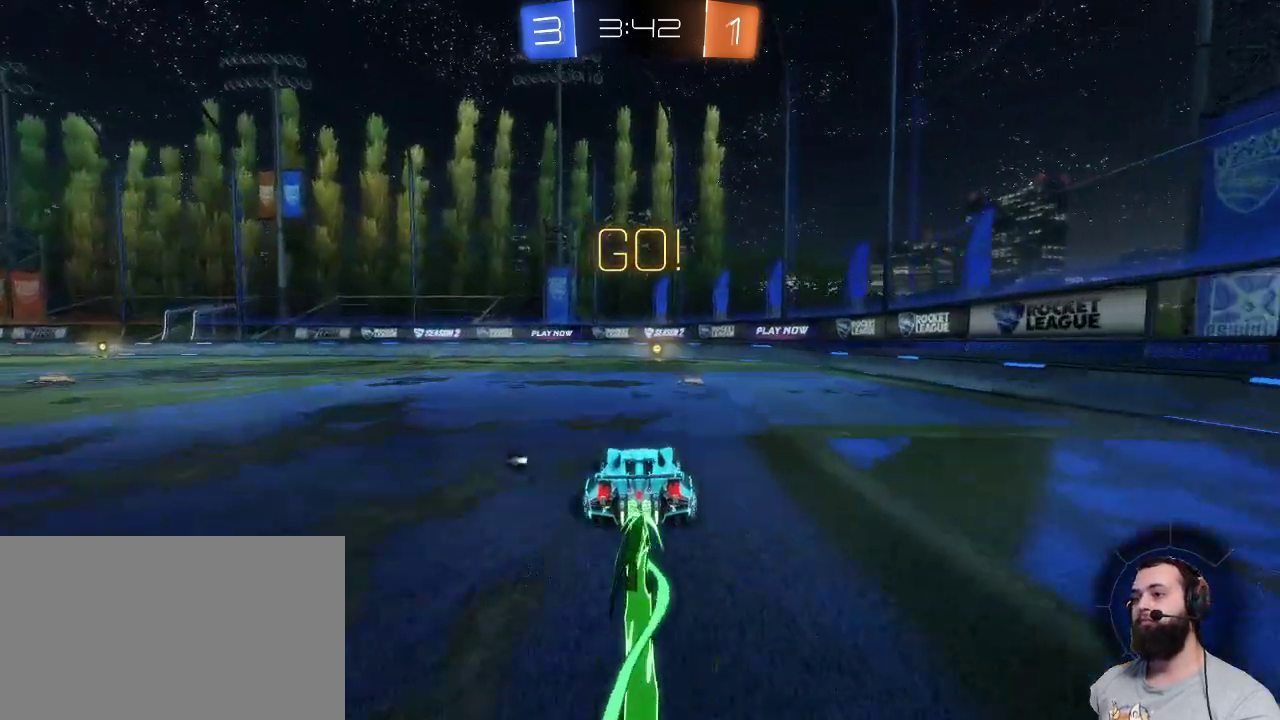
{"keys": ["z"], "mouse": ["left"], "events": [[34, "d", "down"], [84, "d", "up"], [317, "space", "down"], [500, "space", "up"]]}
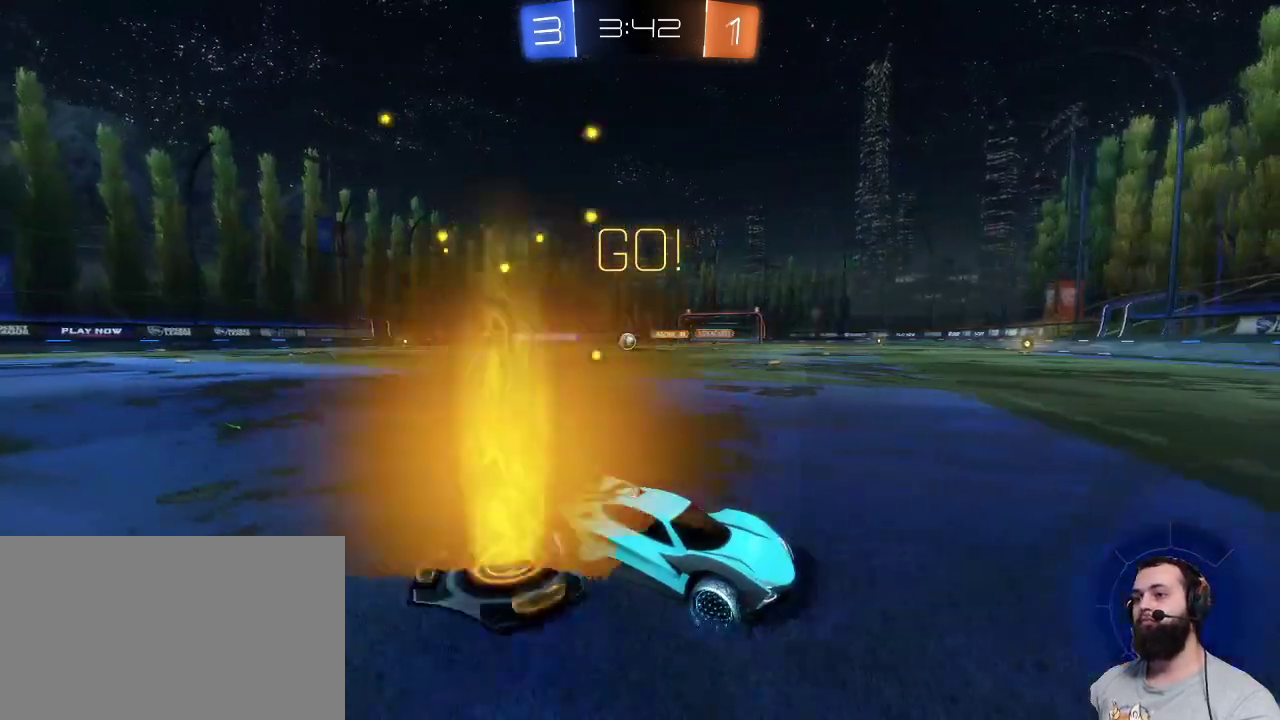
{"keys": ["q", "z"], "mouse": [], "events": [[284, "mouse_left", "up"], [334, "q", "down"], [384, "shift", "down"], [484, "shift", "up"]]}
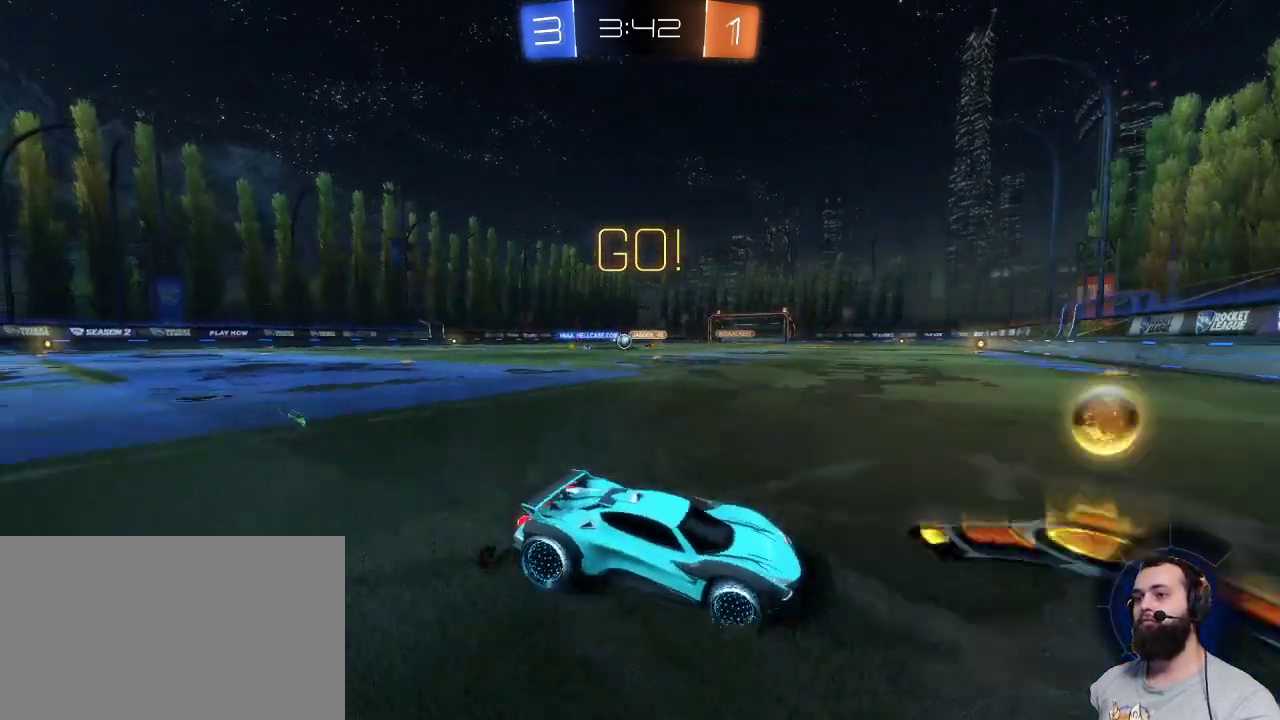
{"keys": ["q", "z"], "mouse": [], "events": []}
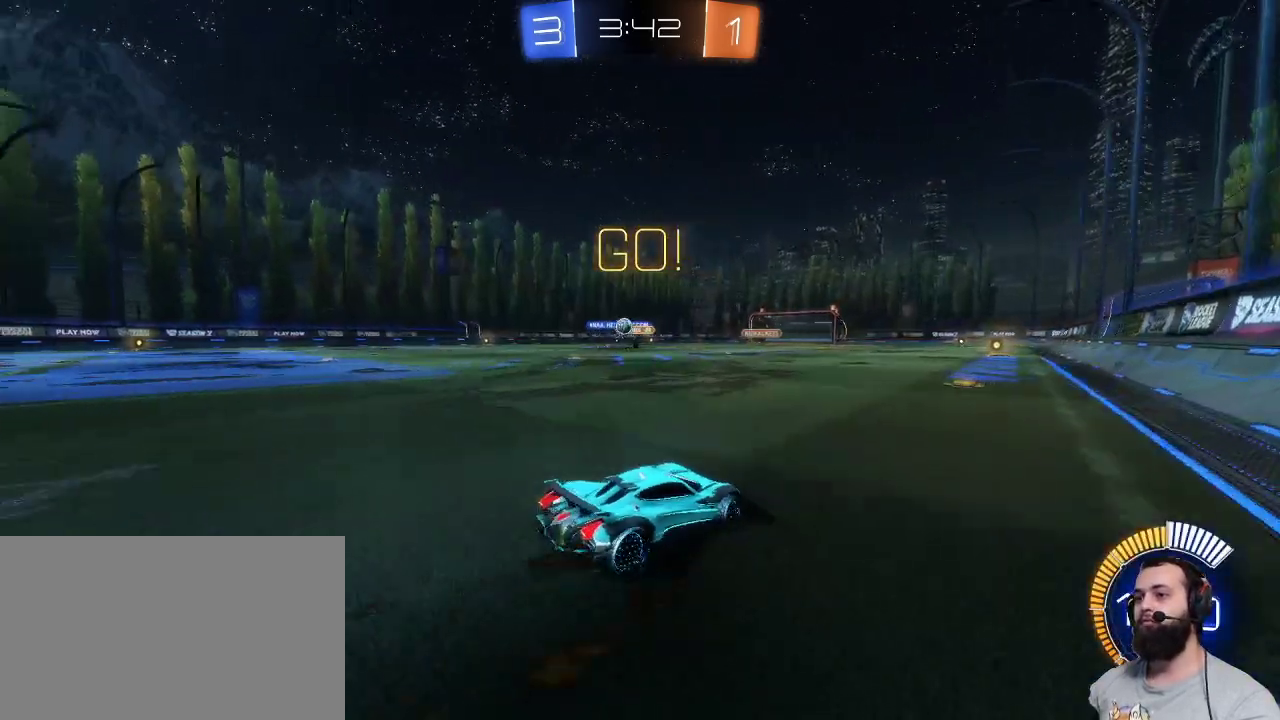
{"keys": ["q", "z"], "mouse": [], "events": []}
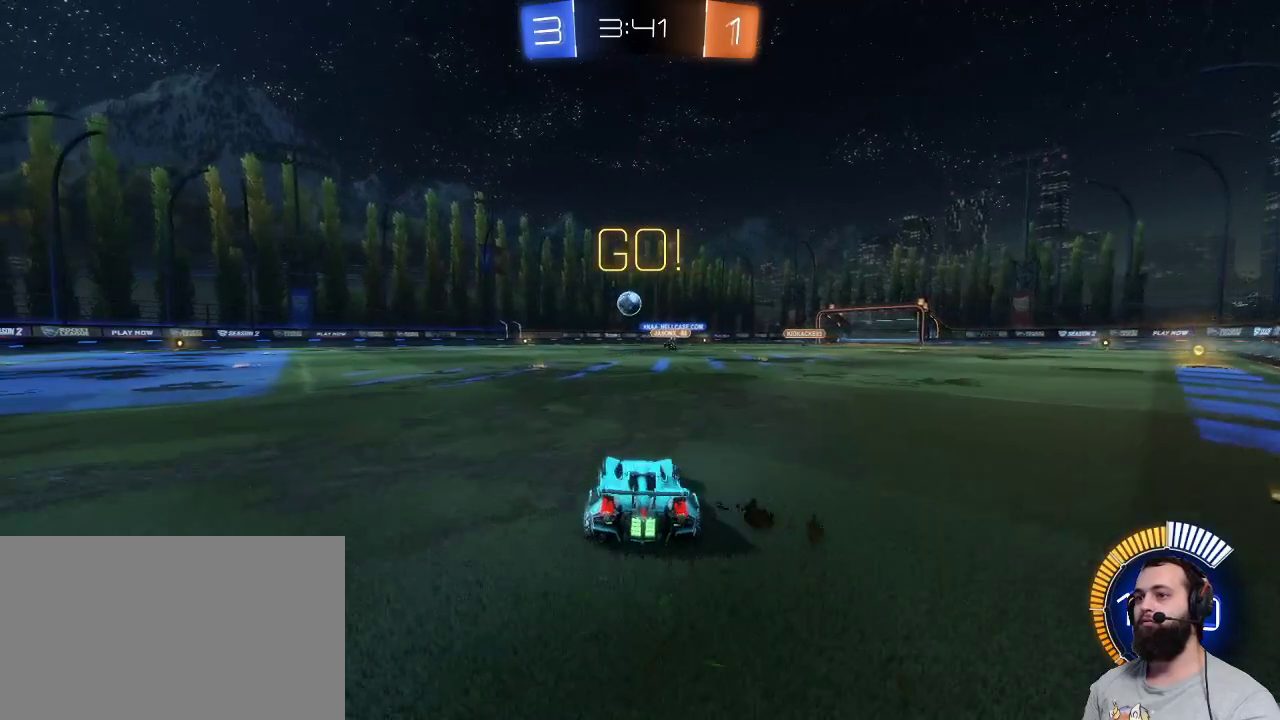
{"keys": [], "mouse": ["left"], "events": [[150, "q", "up"], [150, "z", "up"], [250, "mouse_left", "down"], [250, "mouse_right", "down"], [250, "q", "down"], [250, "s", "down"], [284, "d", "down"], [284, "q", "up"], [400, "d", "up"], [400, "mouse_right", "up"], [400, "s", "up"]]}
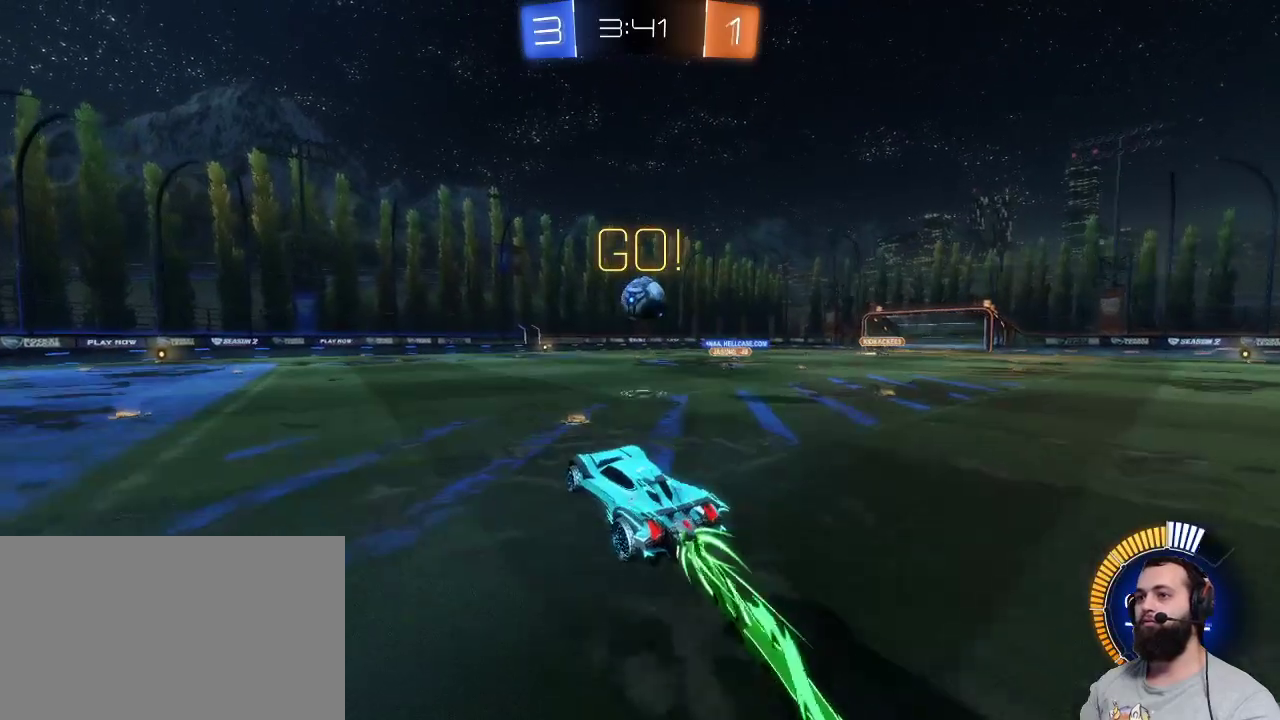
{"keys": [], "mouse": [], "events": [[167, "d", "down"], [267, "mouse_right", "down"], [400, "mouse_left", "up"], [400, "mouse_right", "up"], [500, "d", "up"]]}
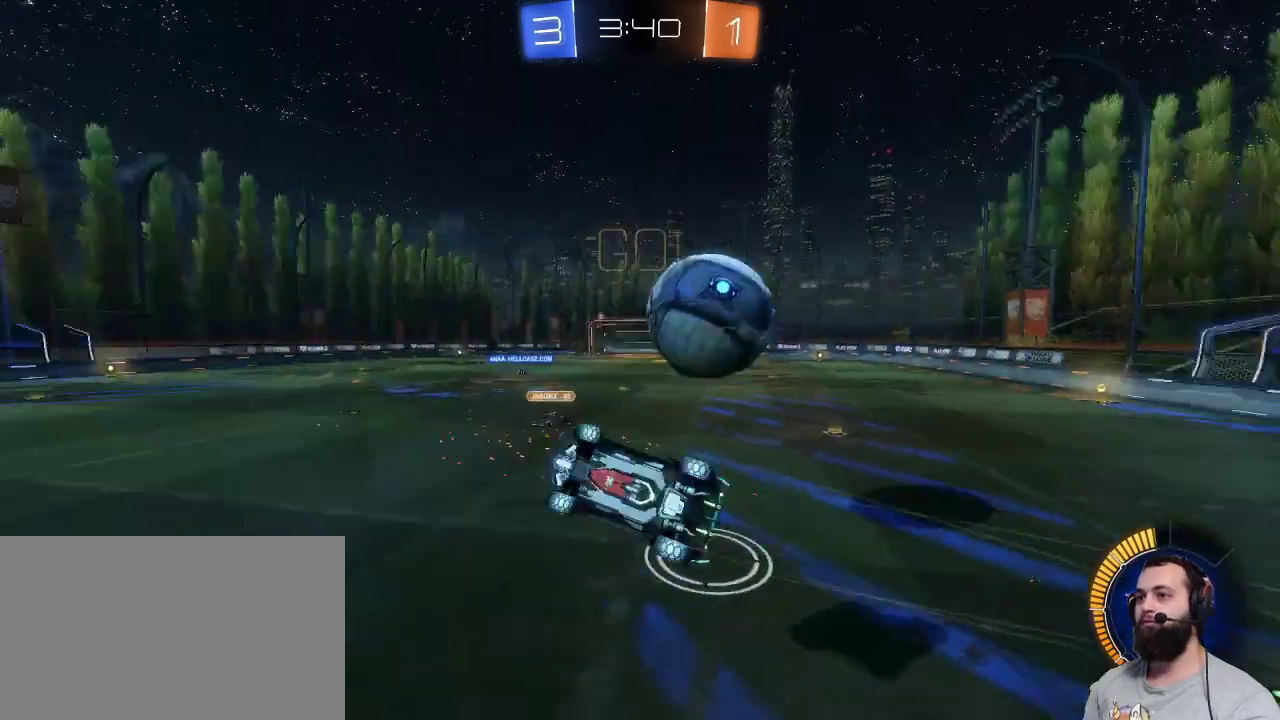
{"keys": ["d", "z"], "mouse": [], "events": [[317, "d", "down"], [367, "z", "down"]]}
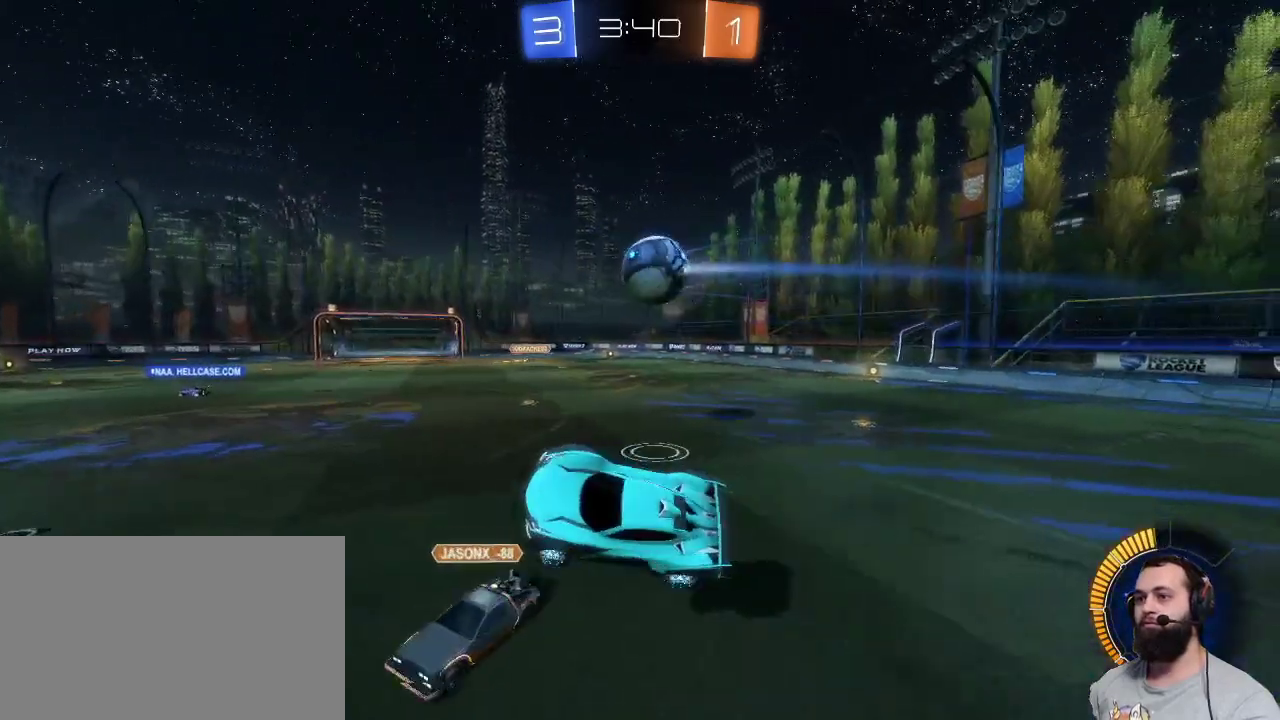
{"keys": [], "mouse": [], "events": [[50, "d", "up"], [50, "z", "up"]]}
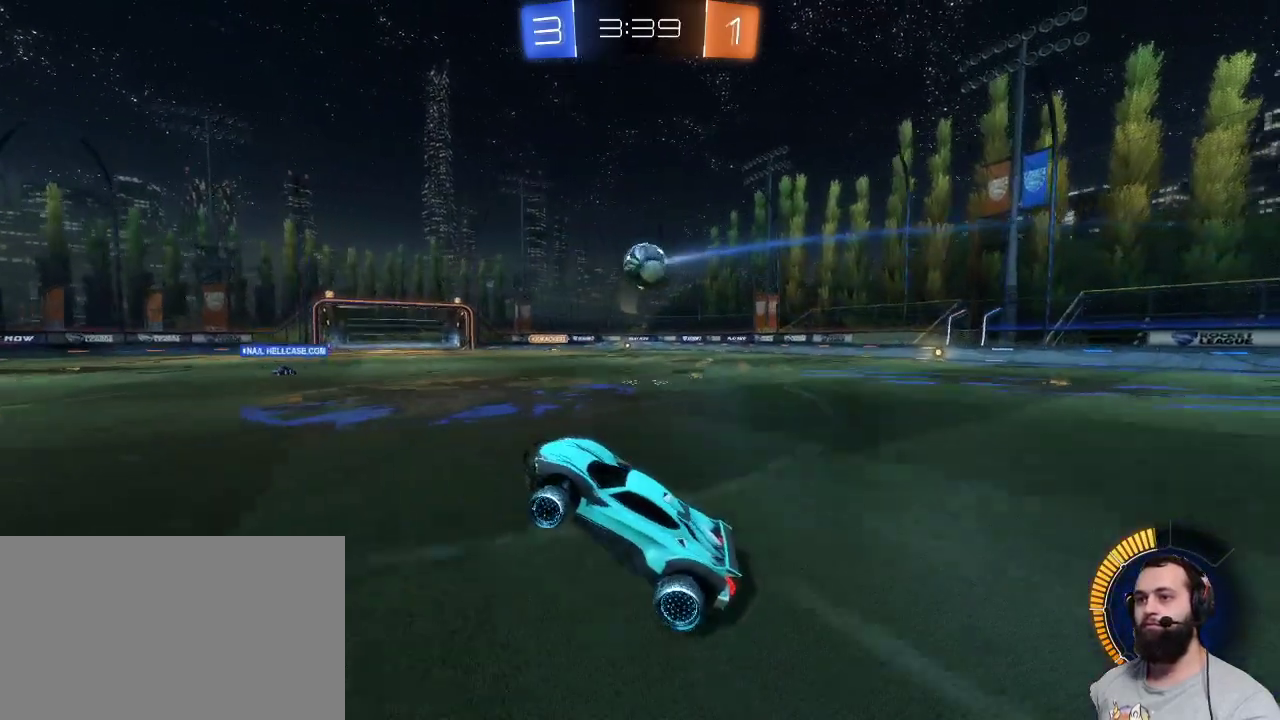
{"keys": [], "mouse": [], "events": []}
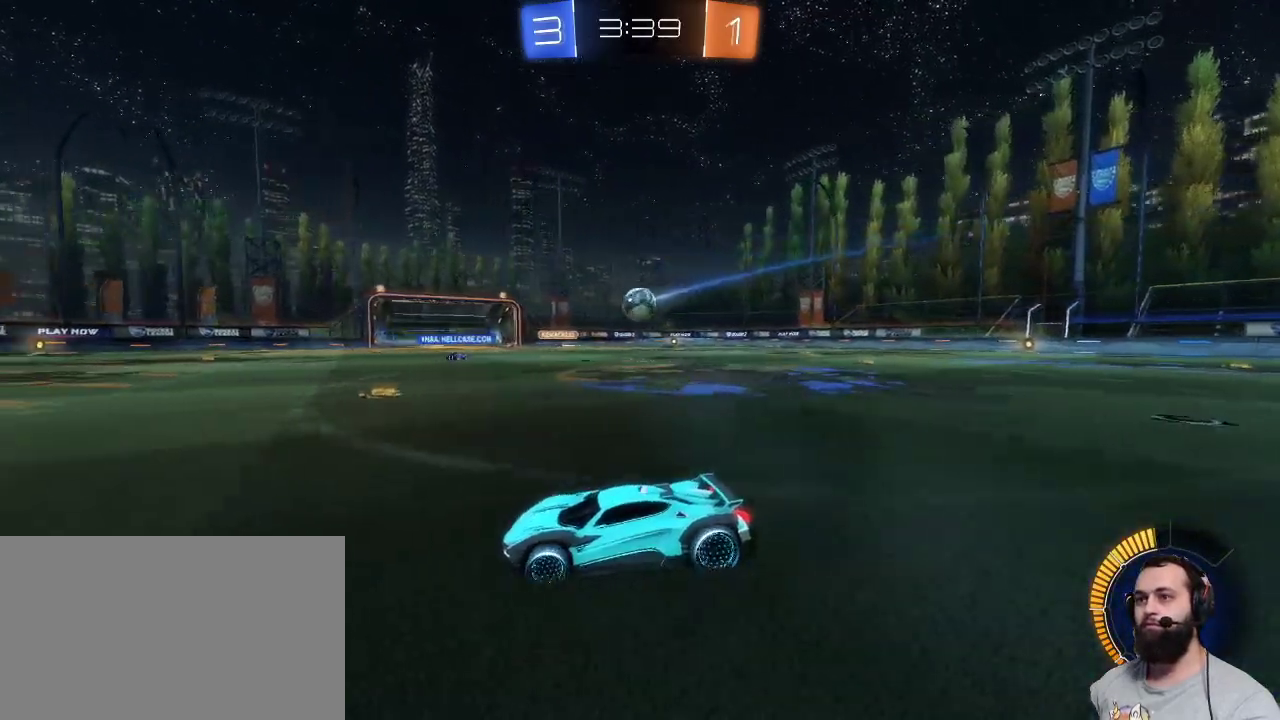
{"keys": ["d", "z"], "mouse": [], "events": [[400, "d", "down"], [400, "z", "down"]]}
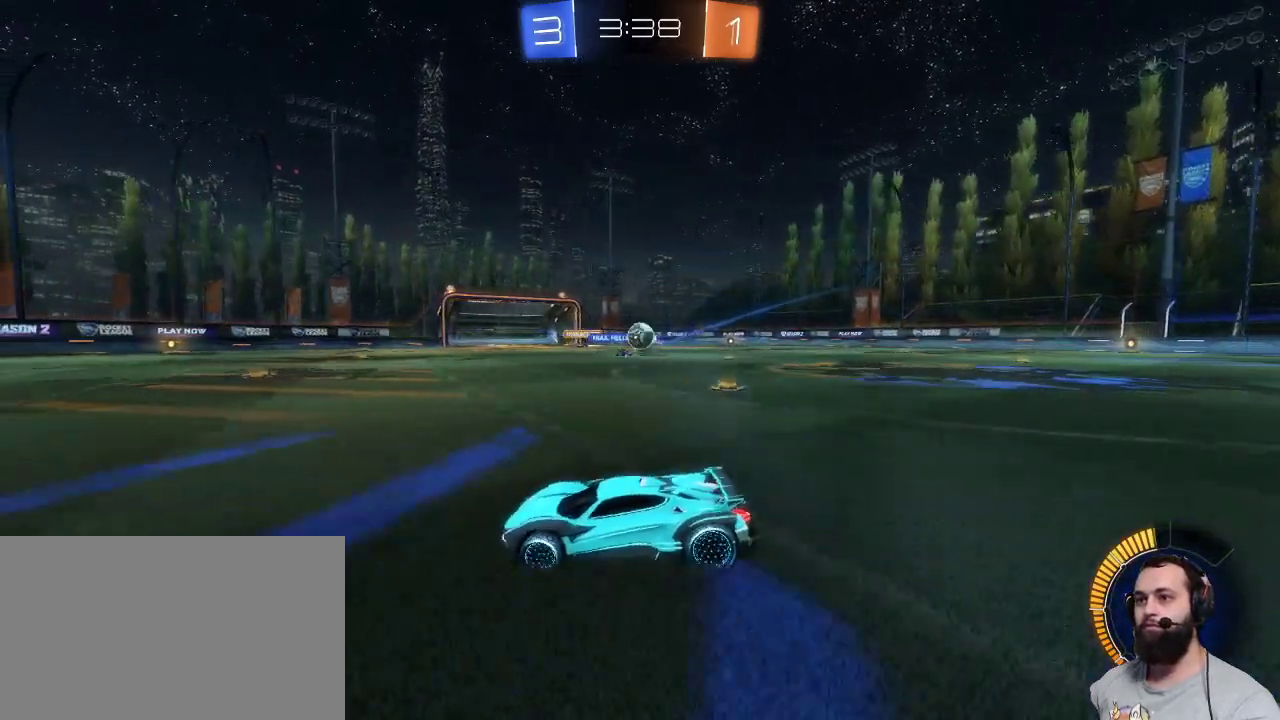
{"keys": ["d", "z"], "mouse": [], "events": [[384, "d", "up"], [434, "d", "down"]]}
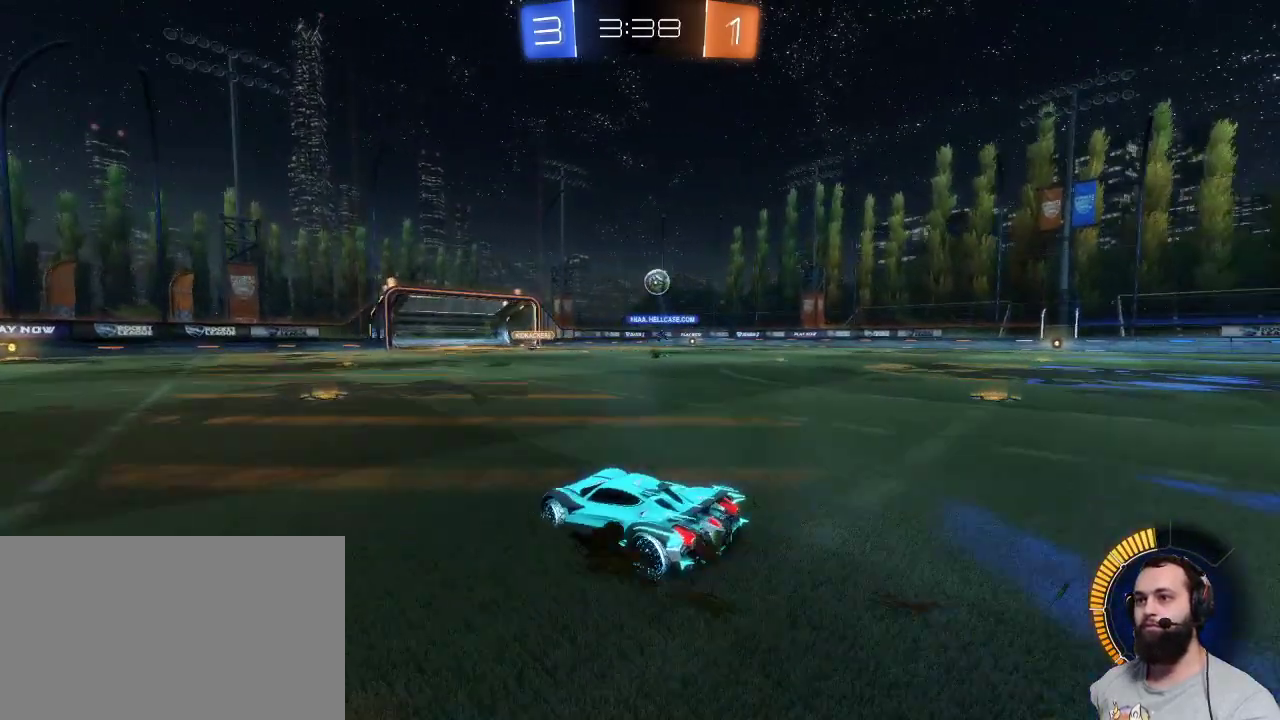
{"keys": ["d", "z"], "mouse": [], "events": [[67, "d", "up"], [117, "d", "down"]]}
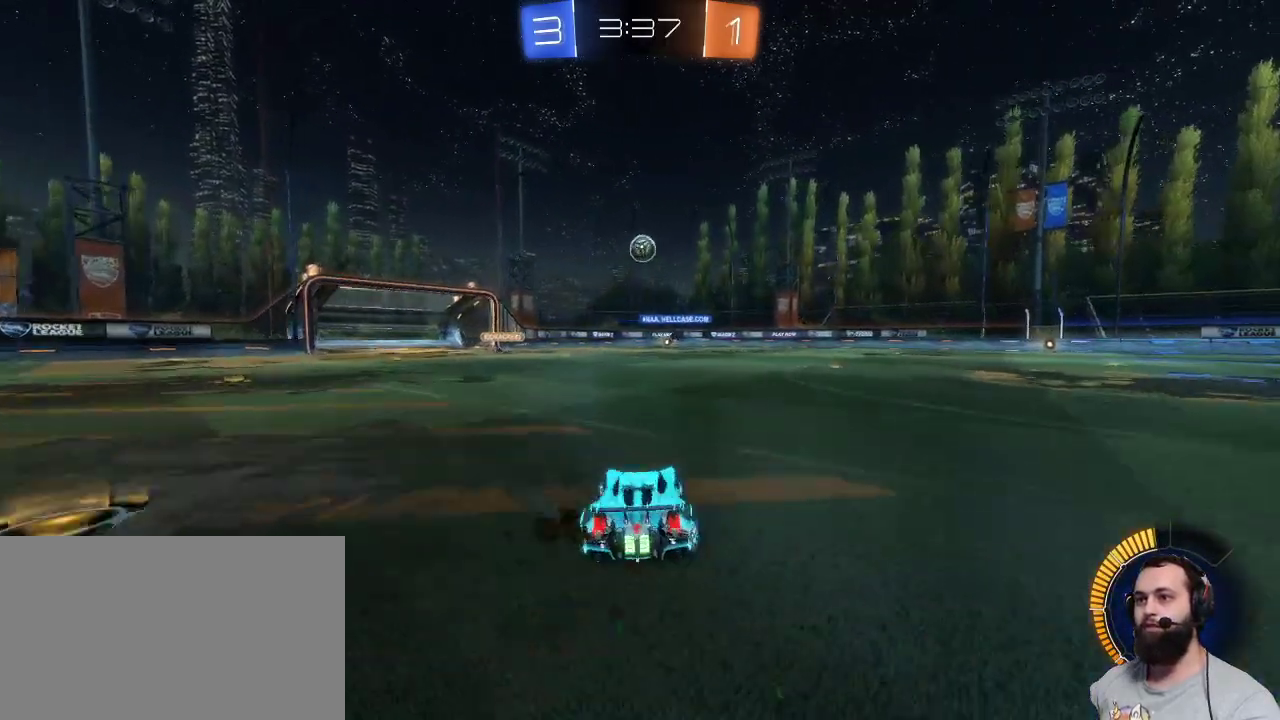
{"keys": ["z"], "mouse": [], "events": [[500, "d", "up"]]}
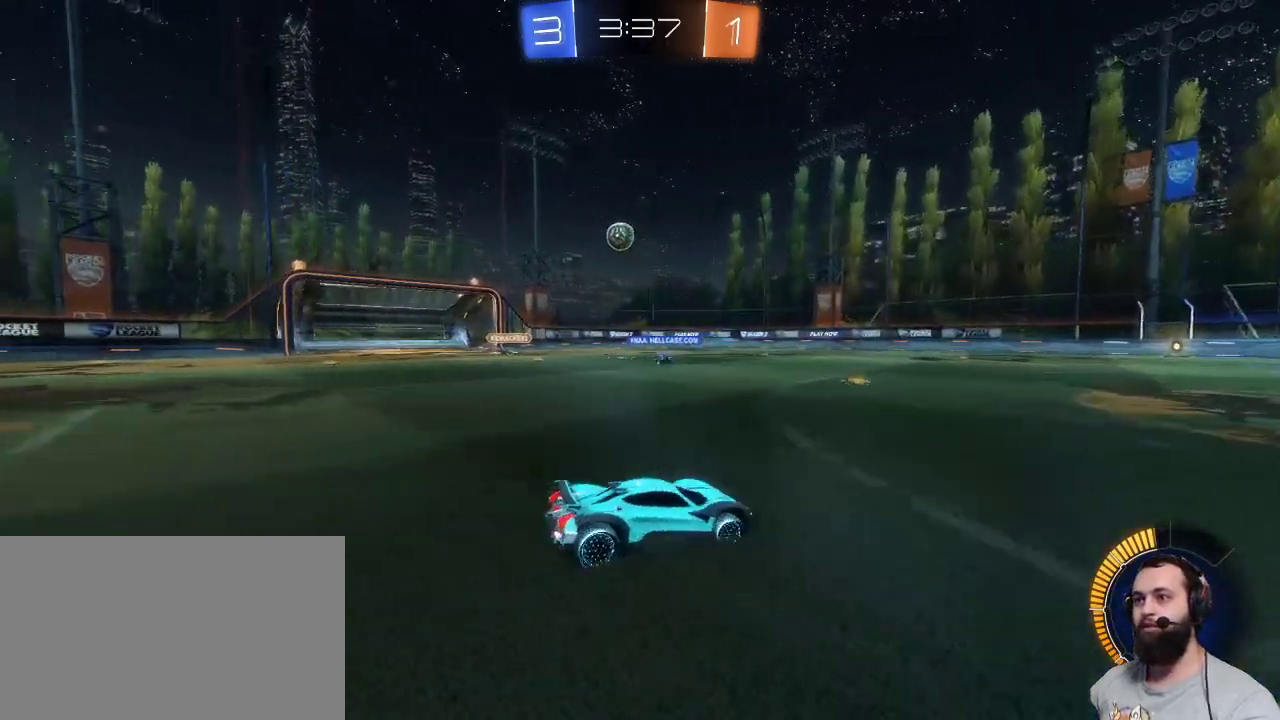
{"keys": ["z"], "mouse": [], "events": []}
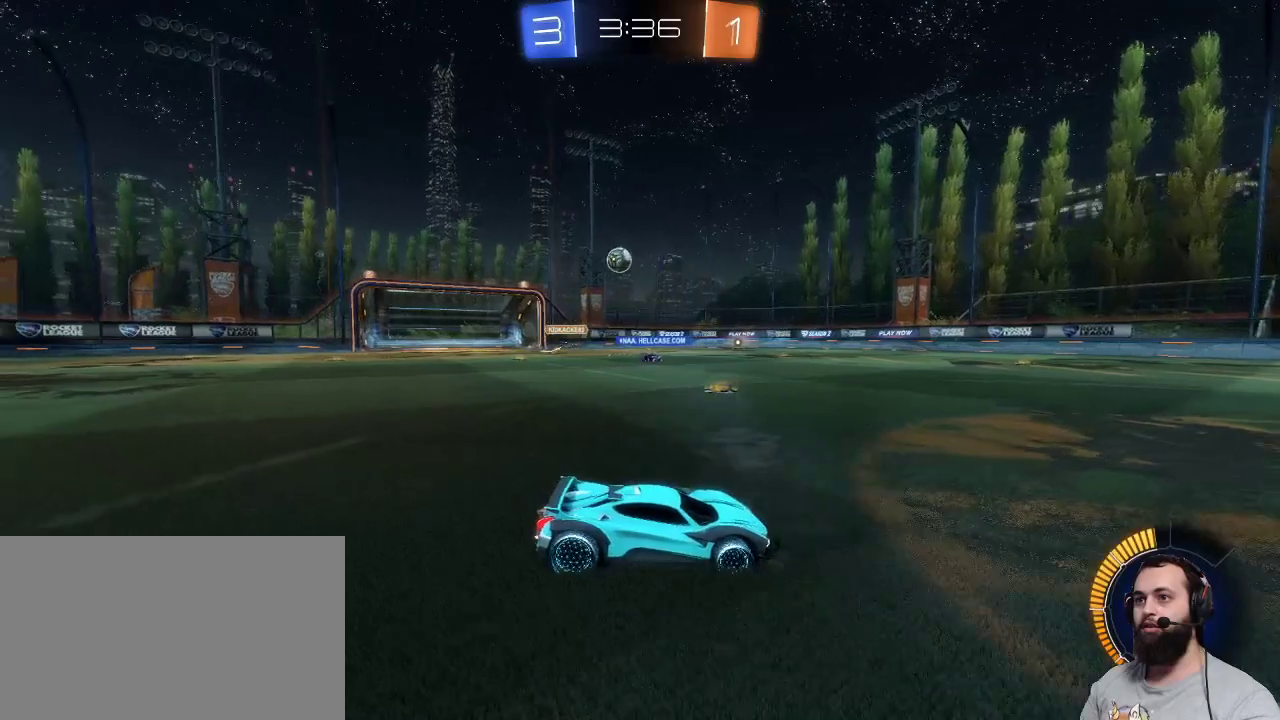
{"keys": ["q", "z"], "mouse": [], "events": [[450, "q", "down"]]}
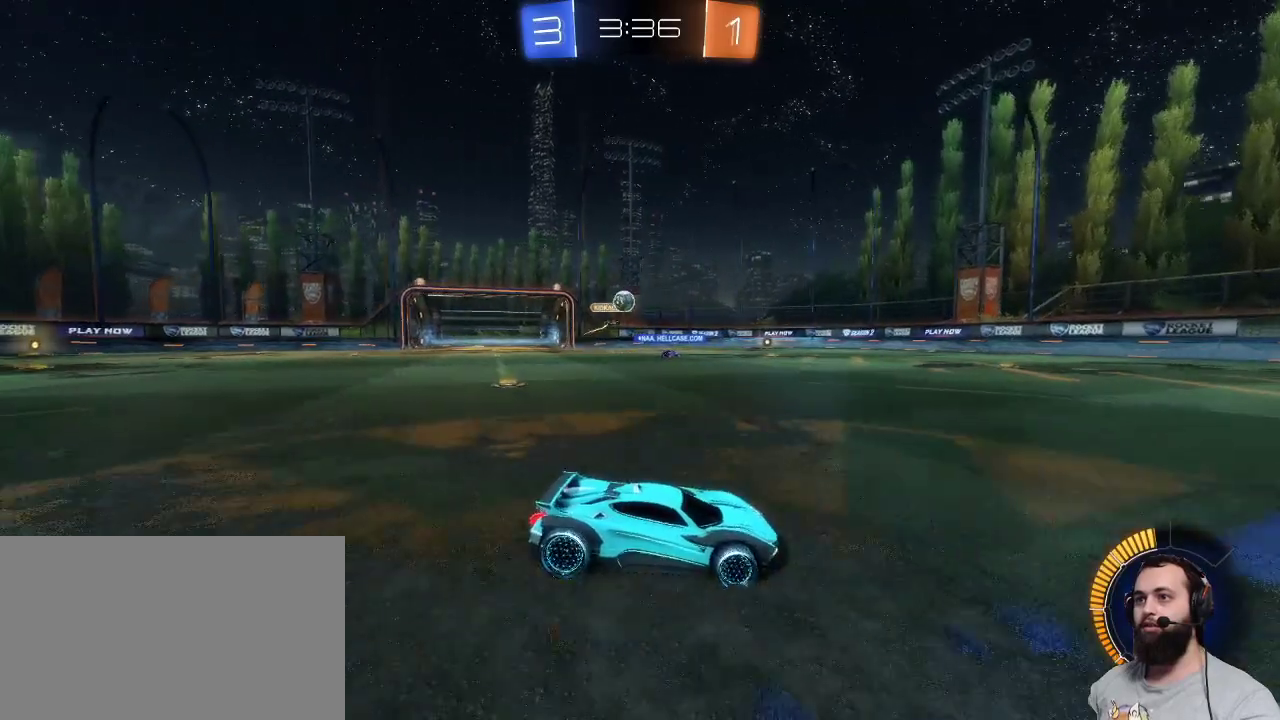
{"keys": ["z"], "mouse": [], "events": [[467, "q", "up"]]}
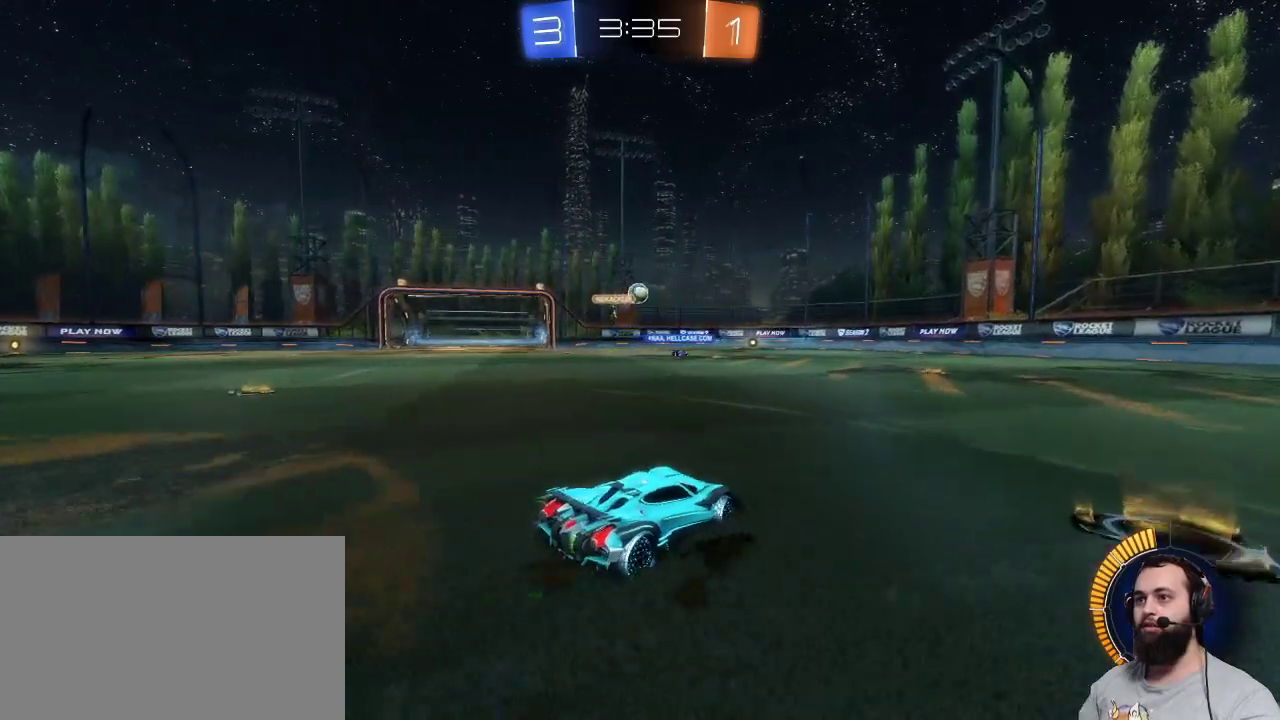
{"keys": ["s"], "mouse": [], "events": [[250, "z", "up"], [317, "s", "down"]]}
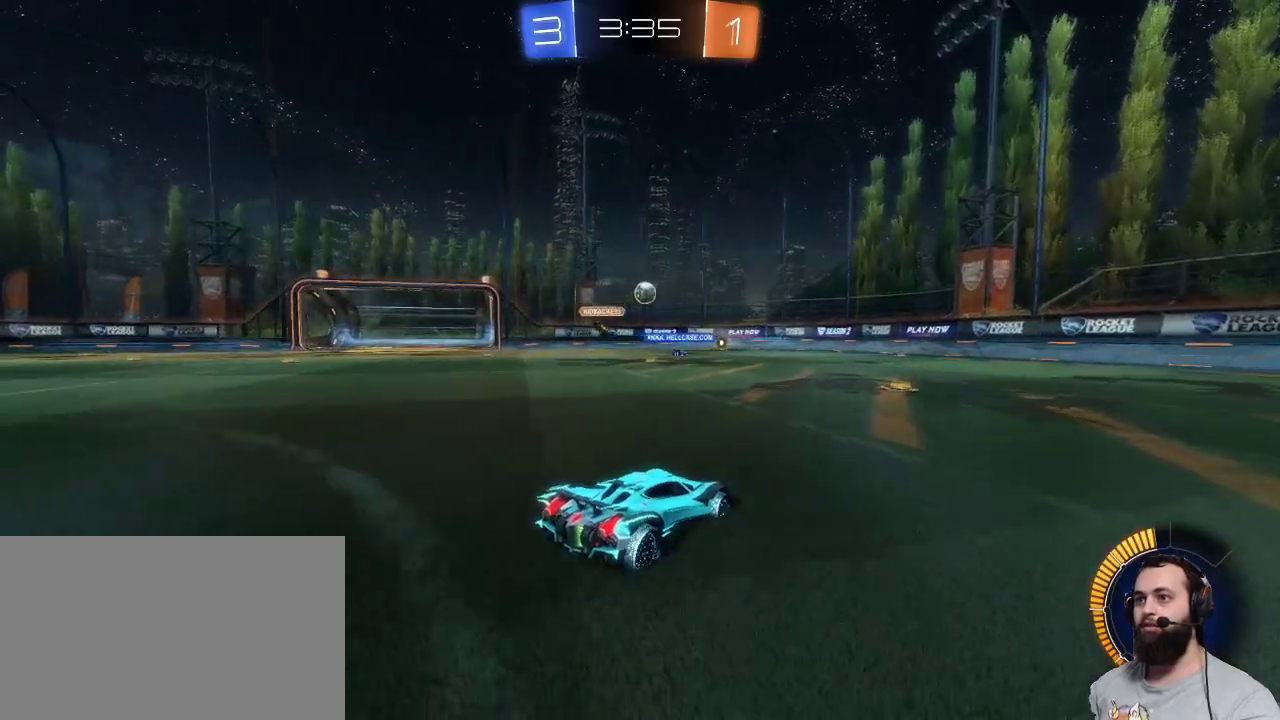
{"keys": ["z"], "mouse": [], "events": [[34, "s", "up"], [484, "z", "down"]]}
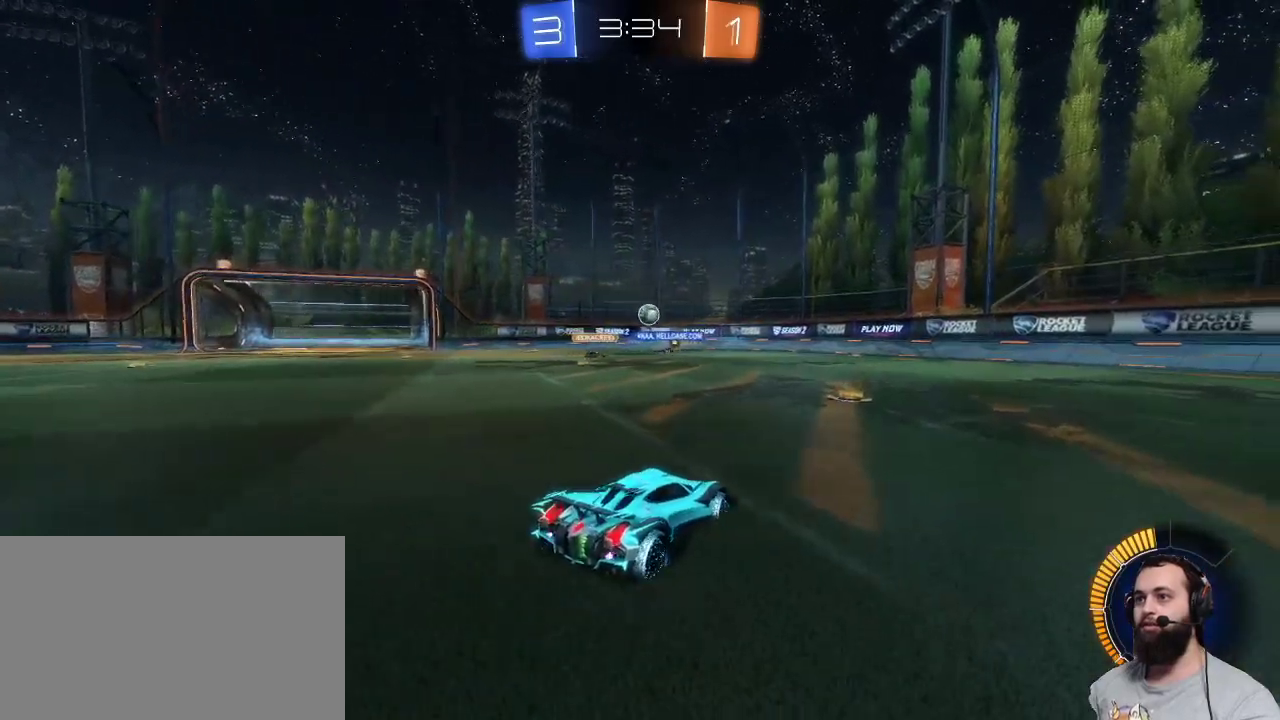
{"keys": ["z"], "mouse": [], "events": [[234, "q", "down"], [417, "q", "up"]]}
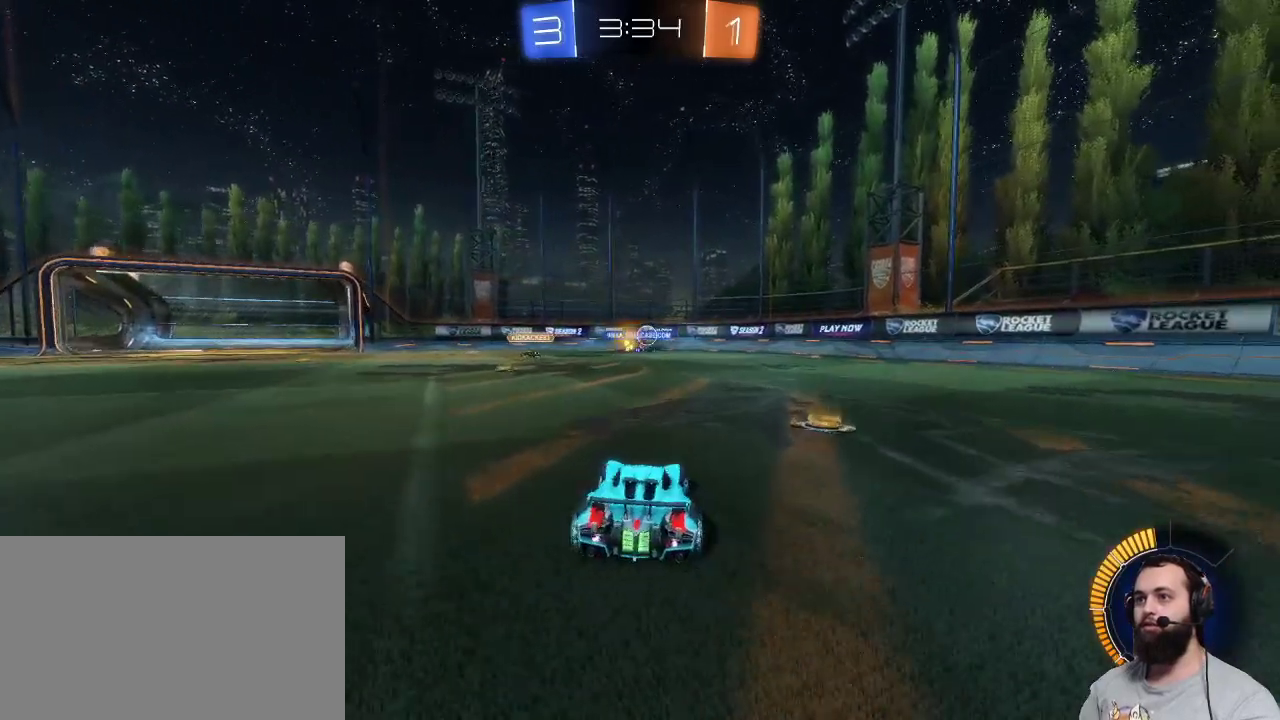
{"keys": ["q", "z"], "mouse": [], "events": [[284, "z", "up"], [434, "q", "down"], [434, "z", "down"]]}
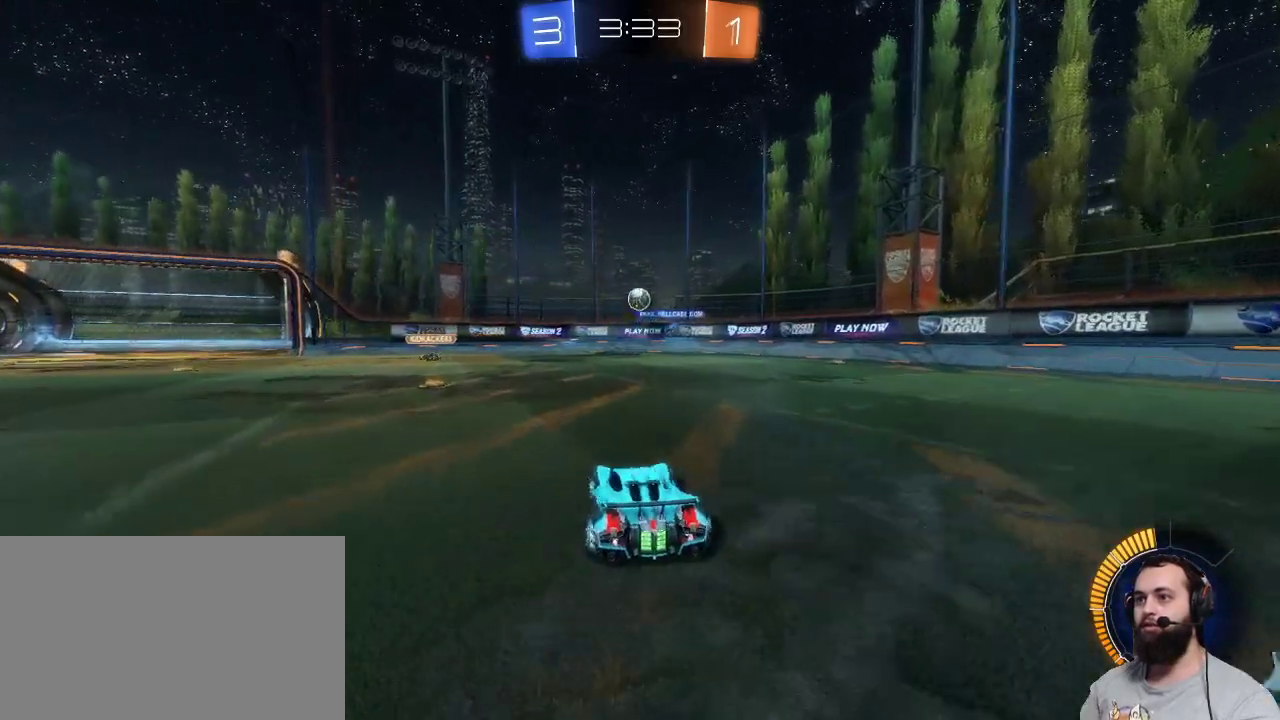
{"keys": ["s"], "mouse": ["right"], "events": [[67, "q", "up"], [117, "d", "down"], [267, "d", "up"], [300, "z", "up"], [400, "mouse_right", "down"], [450, "s", "down"]]}